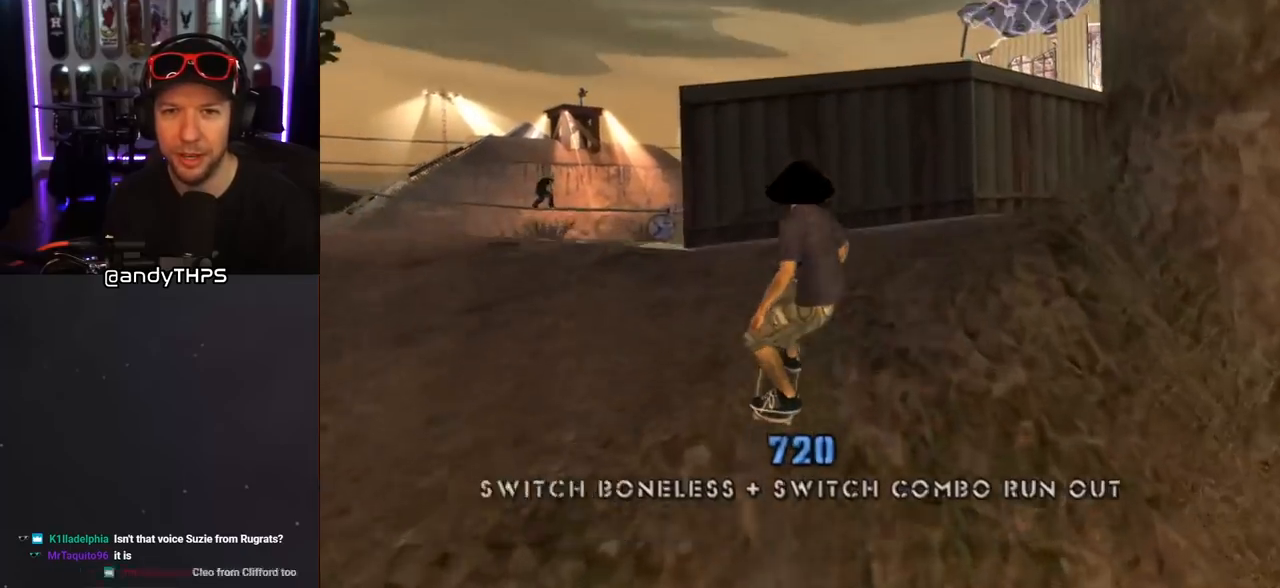
Gameplay with a controller (PlayStation layout); each line is a JSON object with the inputs held at the frame after it. "events" lists button and stick changes between this image and that frame as [ms after this image, input, new state], when the widget could be followed in between. Not read: L2 R2.
{"buttons": ["TRIANGLE"], "left_stick": "center", "right_stick": "center", "events": [[83, "DPAD_RIGHT", "up"], [167, "DPAD_RIGHT", "down"], [267, "DPAD_DOWN", "down"], [400, "CROSS", "up"], [400, "DPAD_DOWN", "up"], [417, "DPAD_RIGHT", "up"], [467, "TRIANGLE", "down"]]}
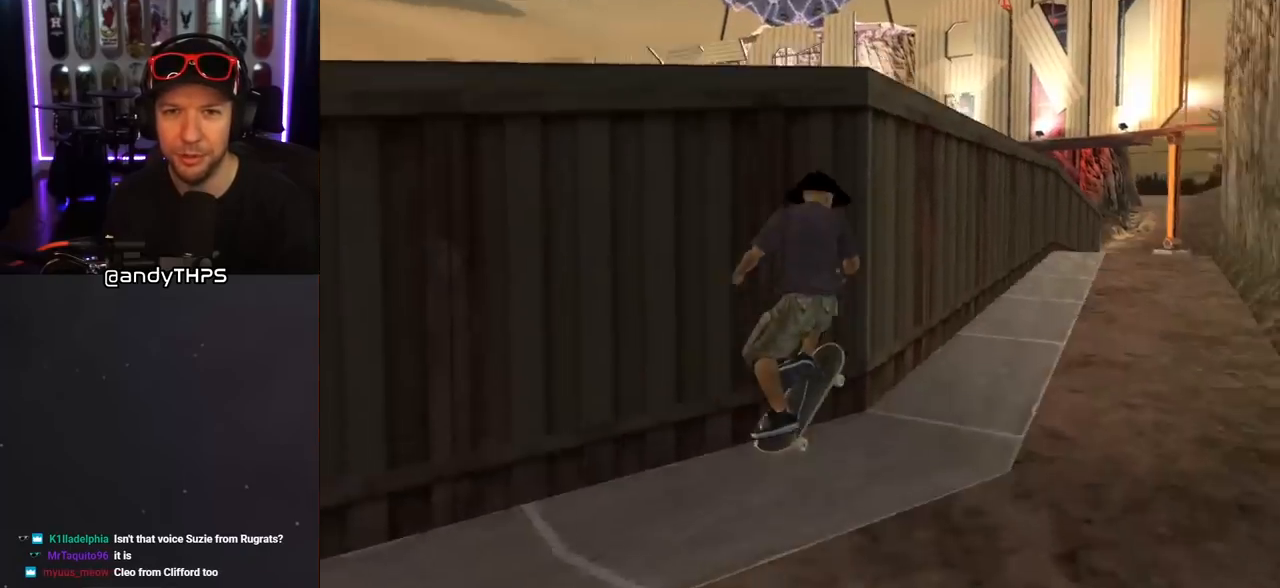
{"buttons": ["CROSS"], "left_stick": "center", "right_stick": "center", "events": [[417, "TRIANGLE", "up"], [433, "CROSS", "down"]]}
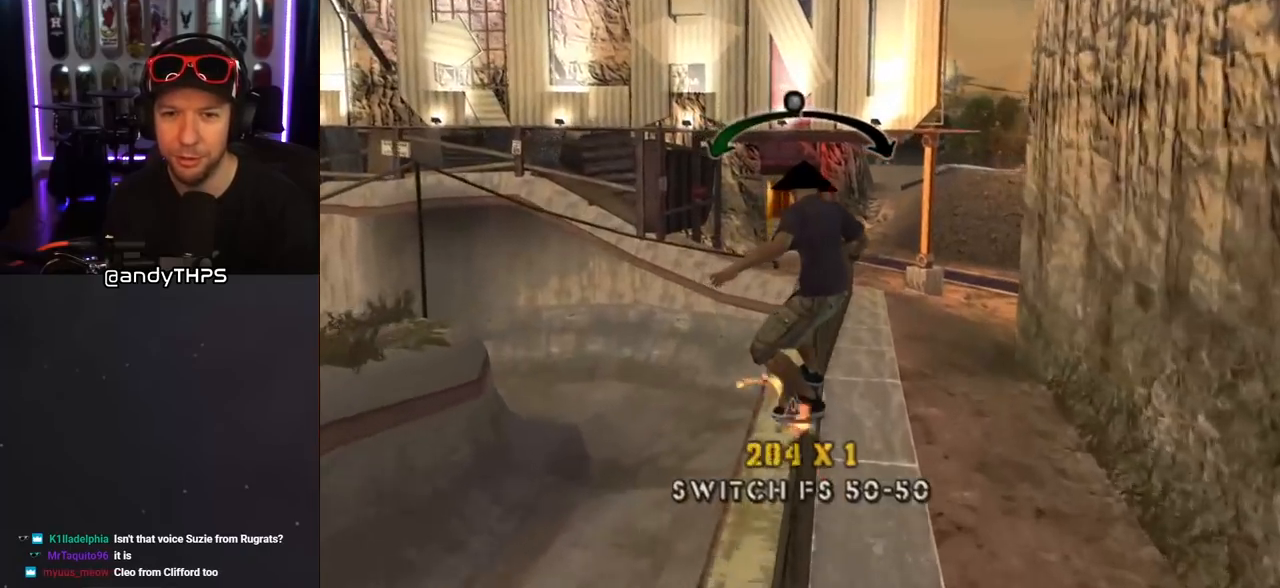
{"buttons": ["CROSS"], "left_stick": "center", "right_stick": "center", "events": [[250, "DPAD_RIGHT", "down"], [333, "DPAD_RIGHT", "up"]]}
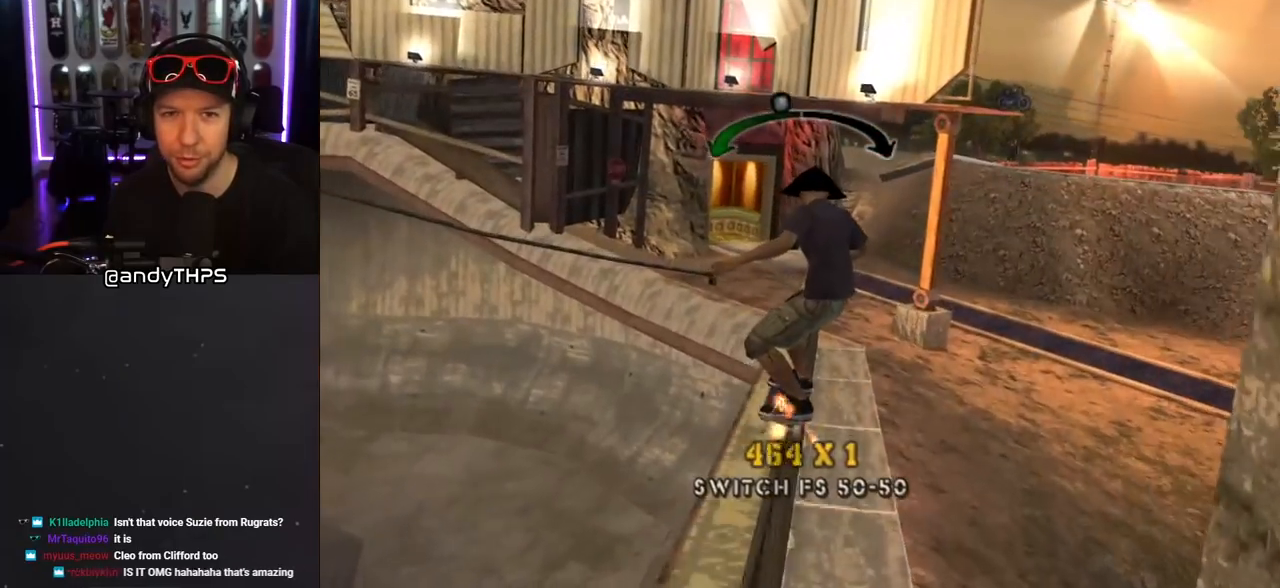
{"buttons": ["TRIANGLE"], "left_stick": "center", "right_stick": "center", "events": [[250, "CROSS", "up"], [367, "DPAD_UP", "down"], [383, "TRIANGLE", "down"], [500, "DPAD_UP", "up"]]}
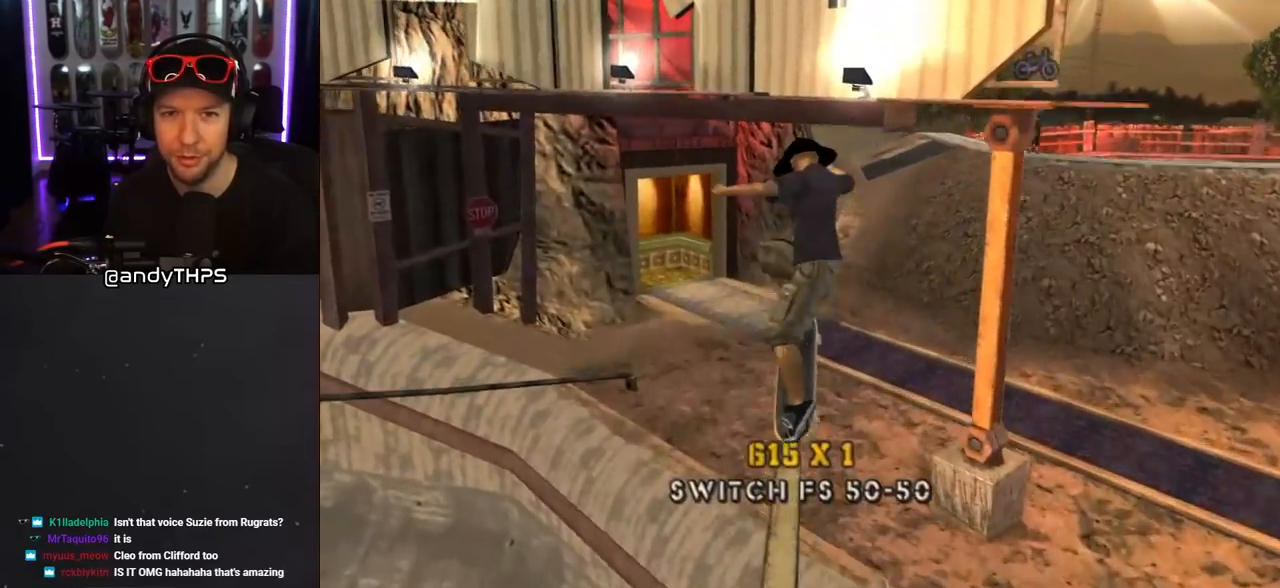
{"buttons": ["CROSS"], "left_stick": "center", "right_stick": "center", "events": [[67, "DPAD_UP", "down"], [167, "DPAD_UP", "up"], [283, "CROSS", "down"], [283, "TRIANGLE", "up"]]}
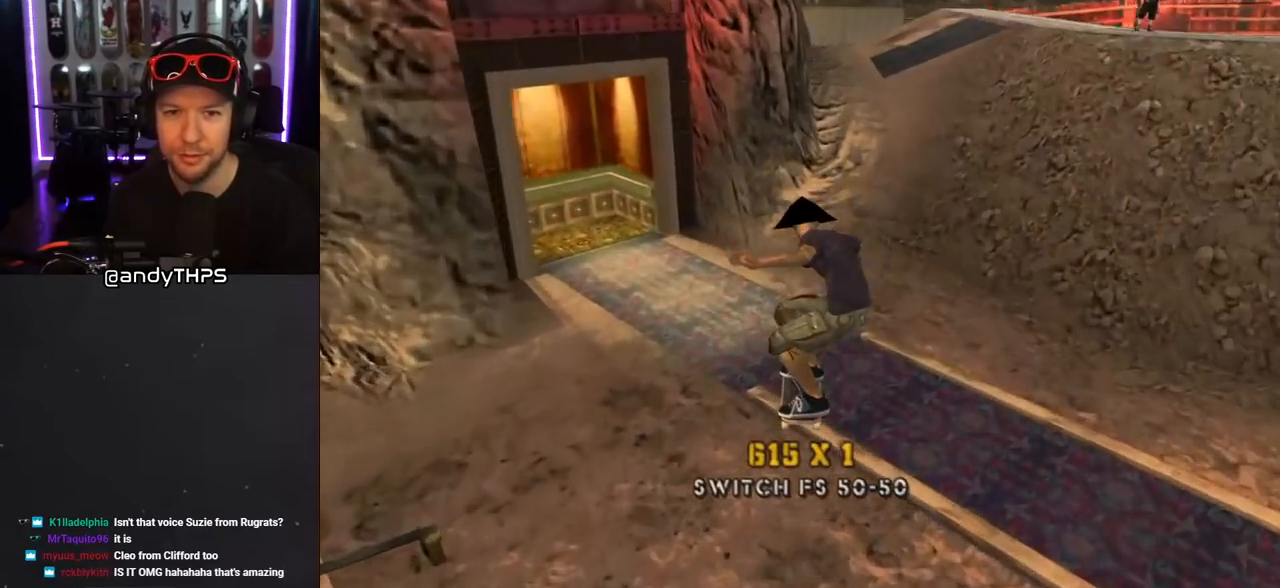
{"buttons": ["CROSS"], "left_stick": "center", "right_stick": "center", "events": [[100, "DPAD_LEFT", "down"], [133, "DPAD_DOWN", "down"], [367, "DPAD_DOWN", "up"], [400, "DPAD_LEFT", "up"]]}
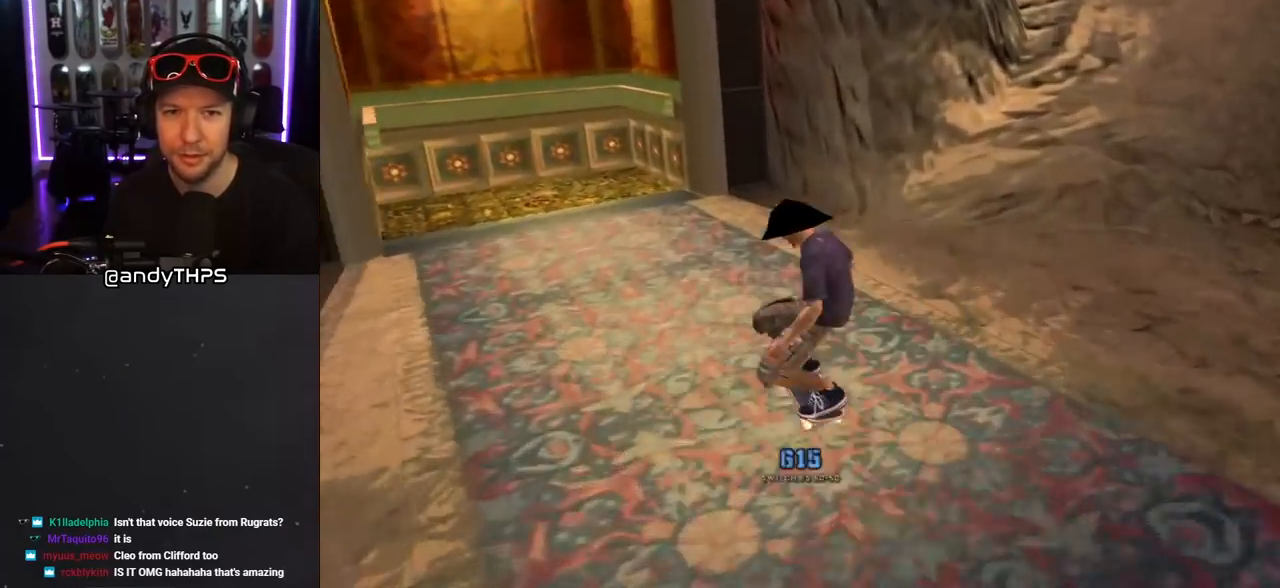
{"buttons": ["CROSS", "DPAD_DOWN"], "left_stick": "center", "right_stick": "center", "events": [[67, "DPAD_LEFT", "down"], [283, "DPAD_LEFT", "up"], [383, "DPAD_DOWN", "down"]]}
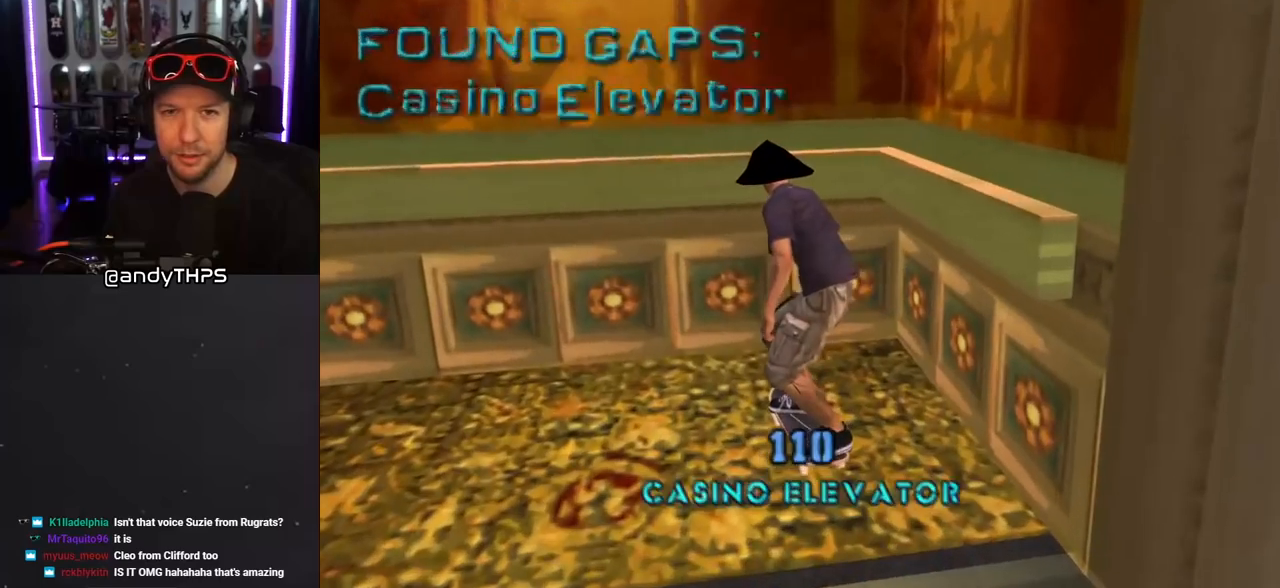
{"buttons": ["CROSS", "DPAD_DOWN"], "left_stick": "center", "right_stick": "center", "events": []}
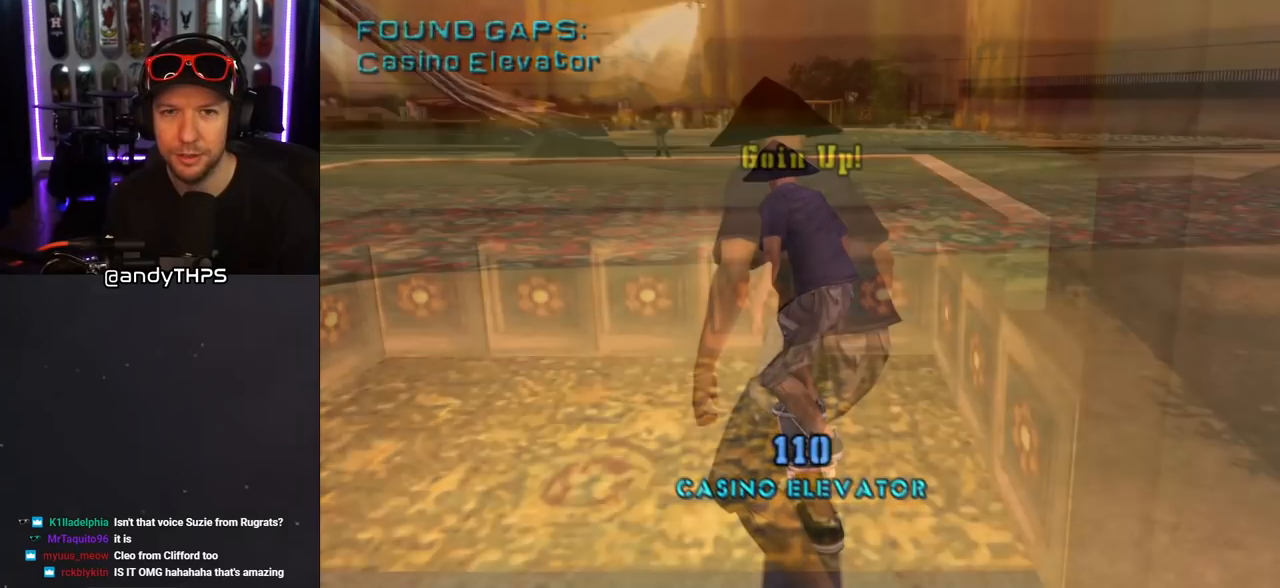
{"buttons": ["CROSS", "DPAD_DOWN"], "left_stick": "center", "right_stick": "center", "events": []}
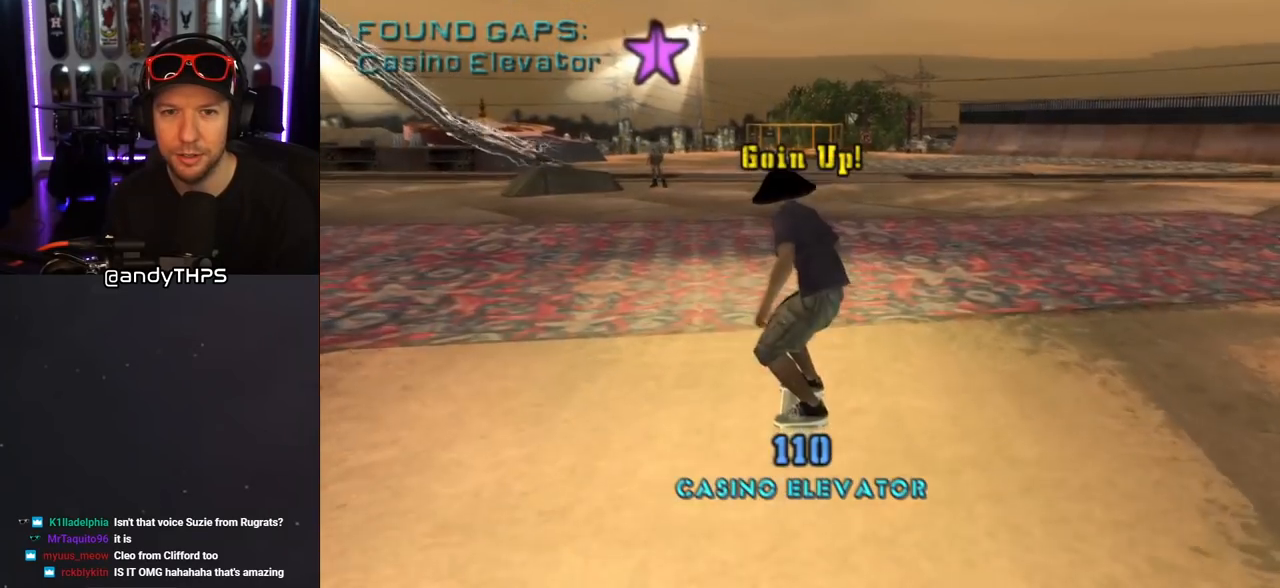
{"buttons": ["CROSS"], "left_stick": "center", "right_stick": "center", "events": [[17, "DPAD_DOWN", "up"], [150, "DPAD_LEFT", "down"], [333, "DPAD_DOWN", "down"], [350, "DPAD_LEFT", "up"], [450, "DPAD_DOWN", "up"]]}
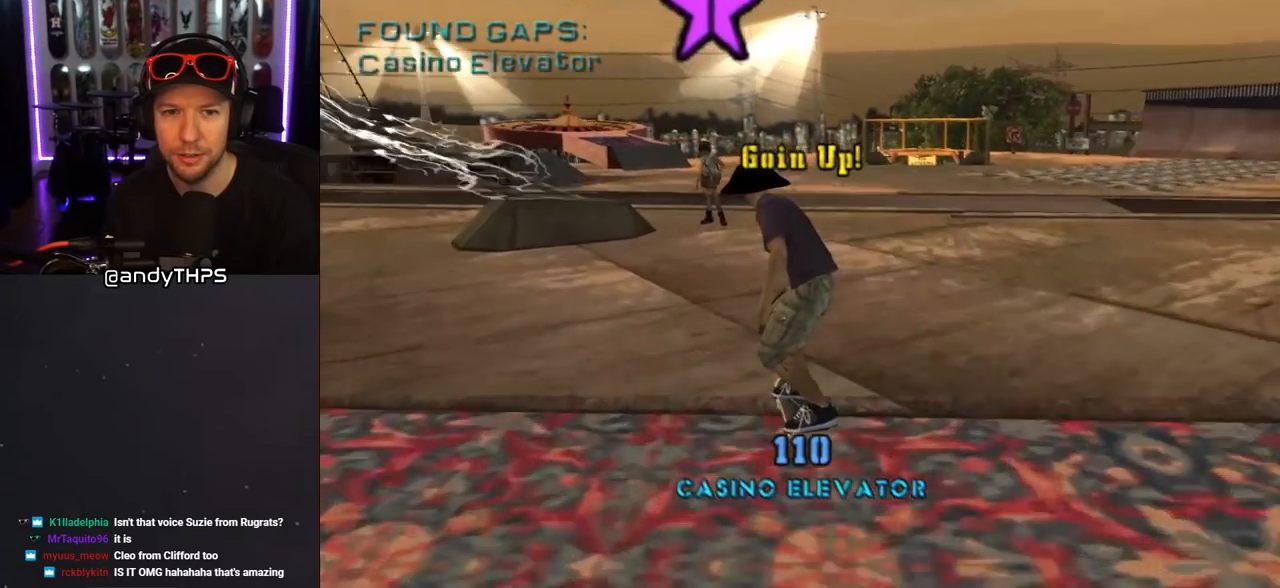
{"buttons": ["CROSS", "CIRCLE"], "left_stick": "center", "right_stick": "center", "events": [[300, "DPAD_RIGHT", "down"], [333, "DPAD_RIGHT", "up"], [500, "CIRCLE", "down"]]}
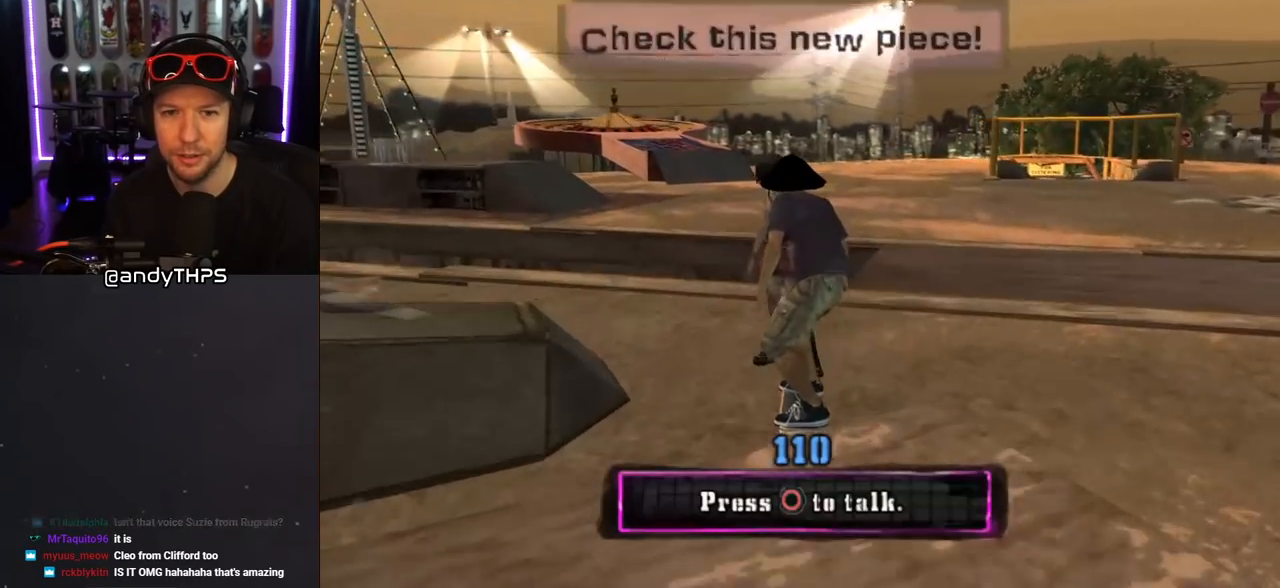
{"buttons": [], "left_stick": "center", "right_stick": "center", "events": [[183, "CIRCLE", "up"], [467, "CROSS", "up"]]}
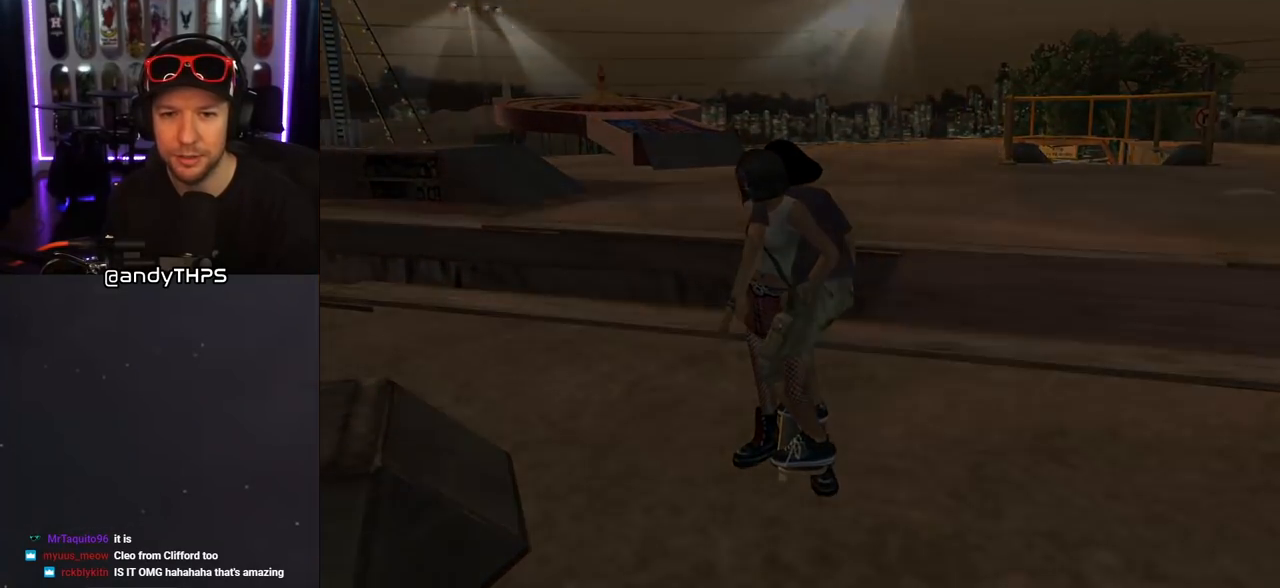
{"buttons": [], "left_stick": "center", "right_stick": "center", "events": []}
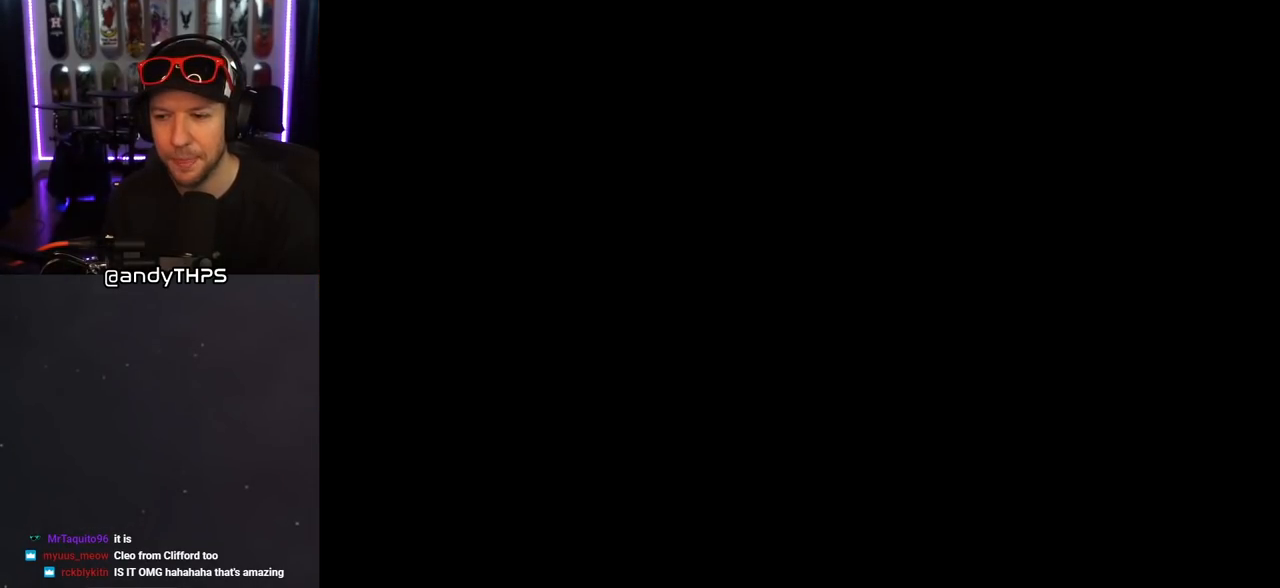
{"buttons": [], "left_stick": "center", "right_stick": "center", "events": []}
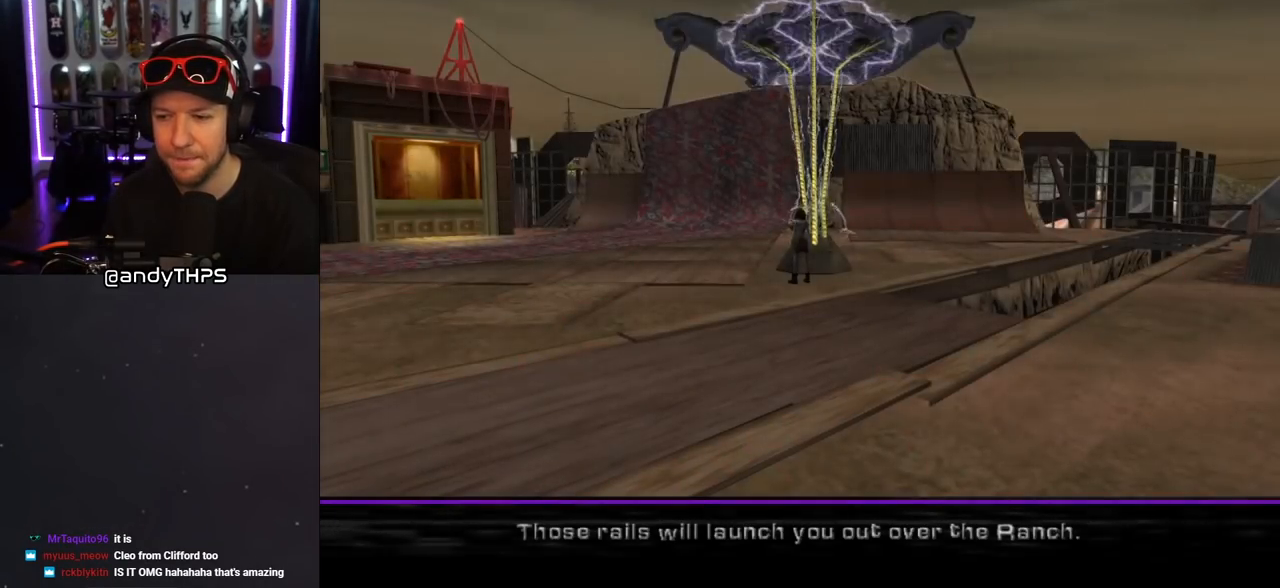
{"buttons": [], "left_stick": "center", "right_stick": "center", "events": []}
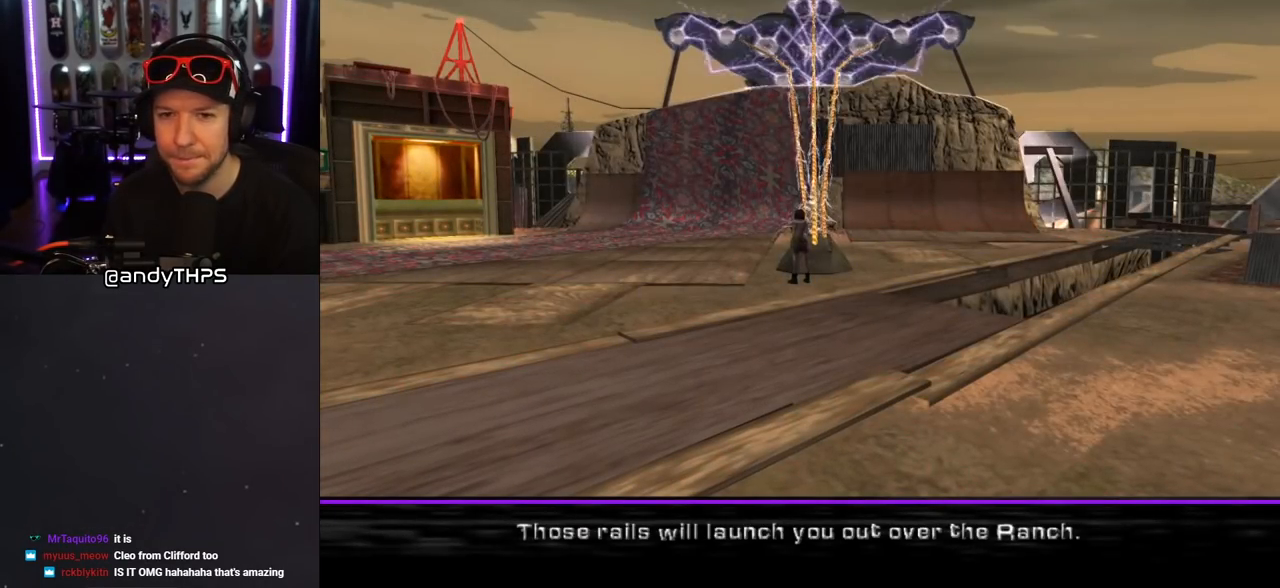
{"buttons": [], "left_stick": "center", "right_stick": "center", "events": []}
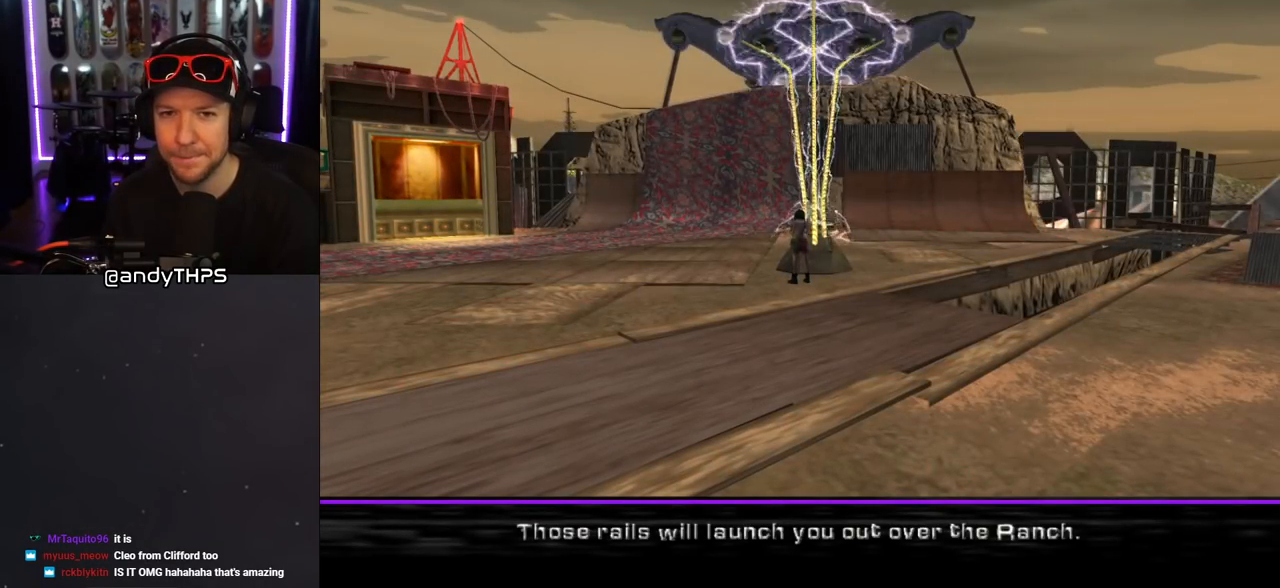
{"buttons": [], "left_stick": "center", "right_stick": "center", "events": []}
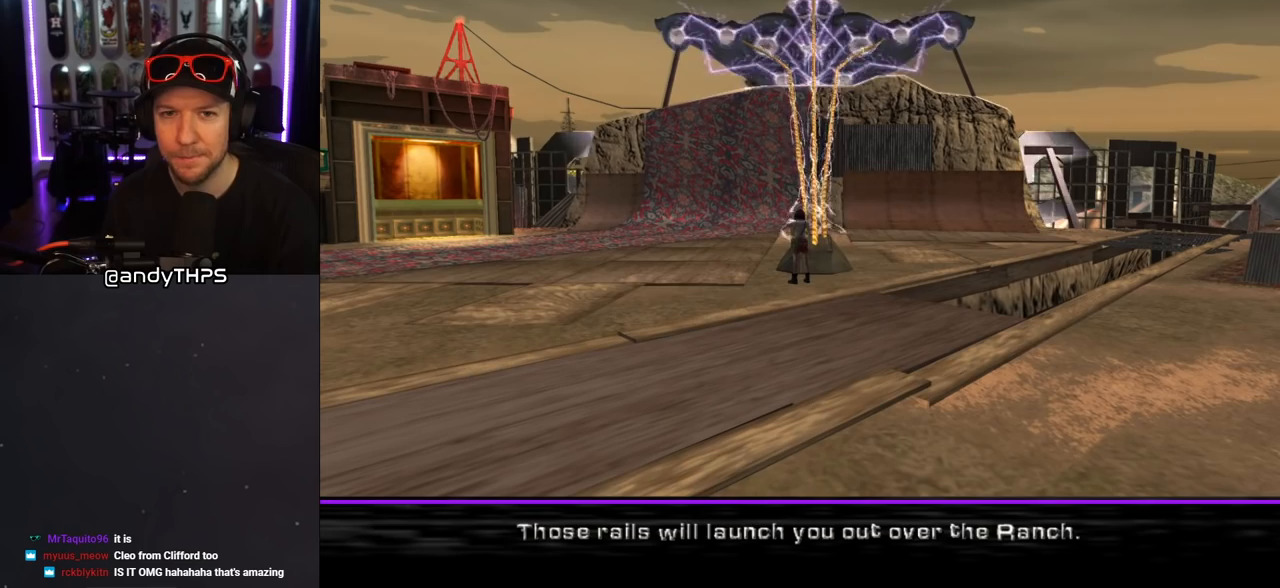
{"buttons": [], "left_stick": "center", "right_stick": "center", "events": []}
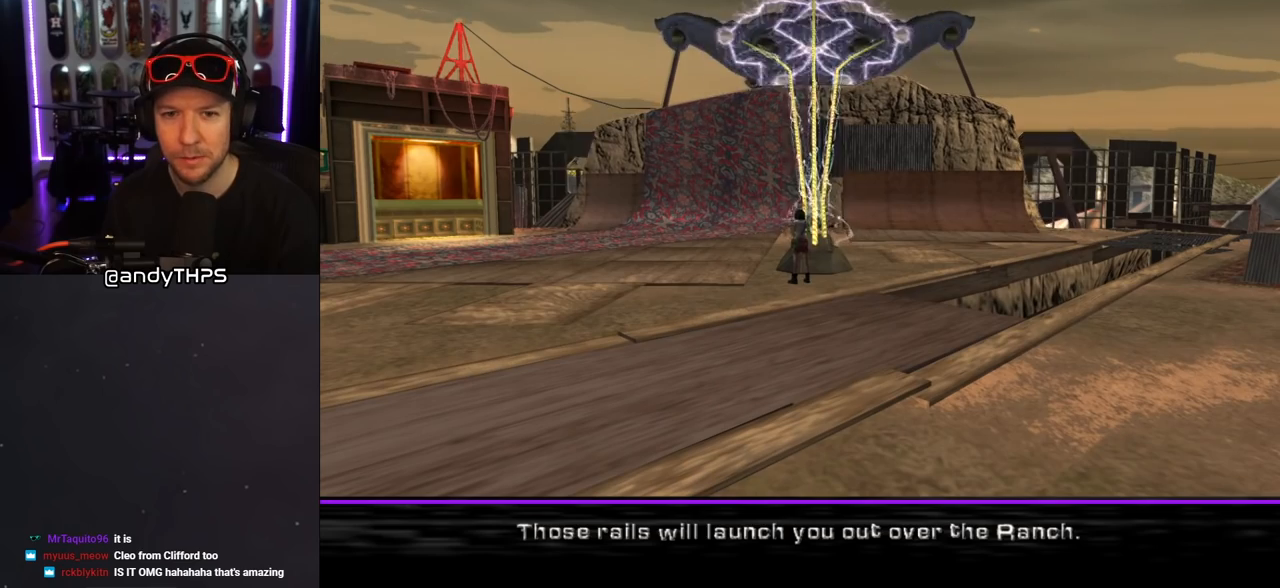
{"buttons": [], "left_stick": "center", "right_stick": "center", "events": [[250, "CROSS", "down"], [500, "CROSS", "up"]]}
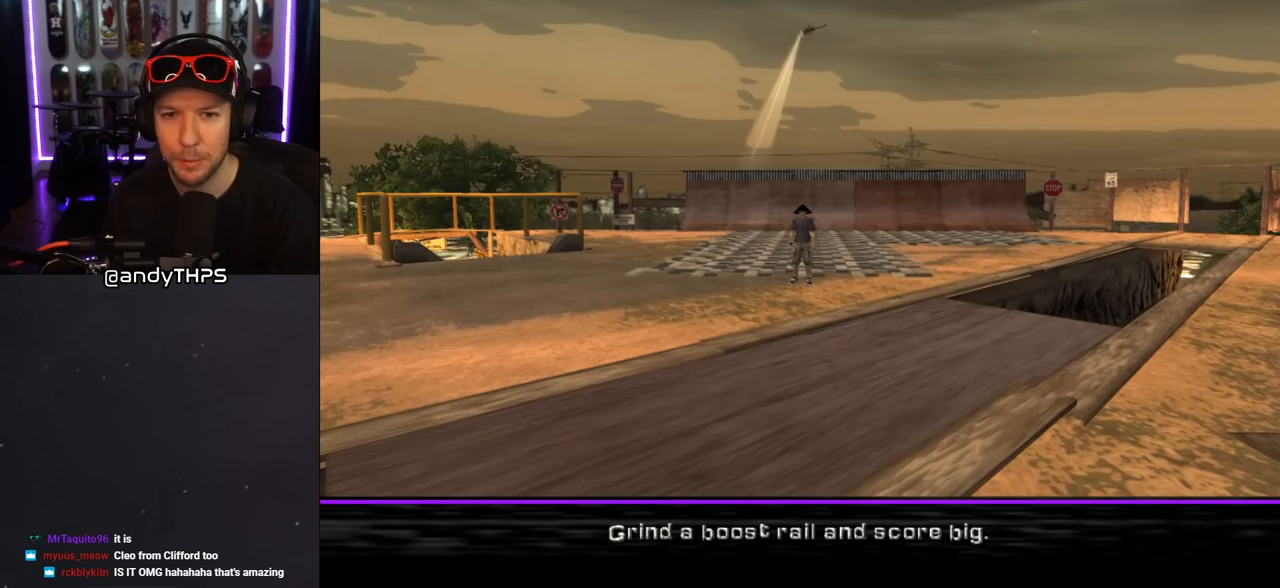
{"buttons": ["CROSS"], "left_stick": "center", "right_stick": "center", "events": [[417, "CROSS", "down"]]}
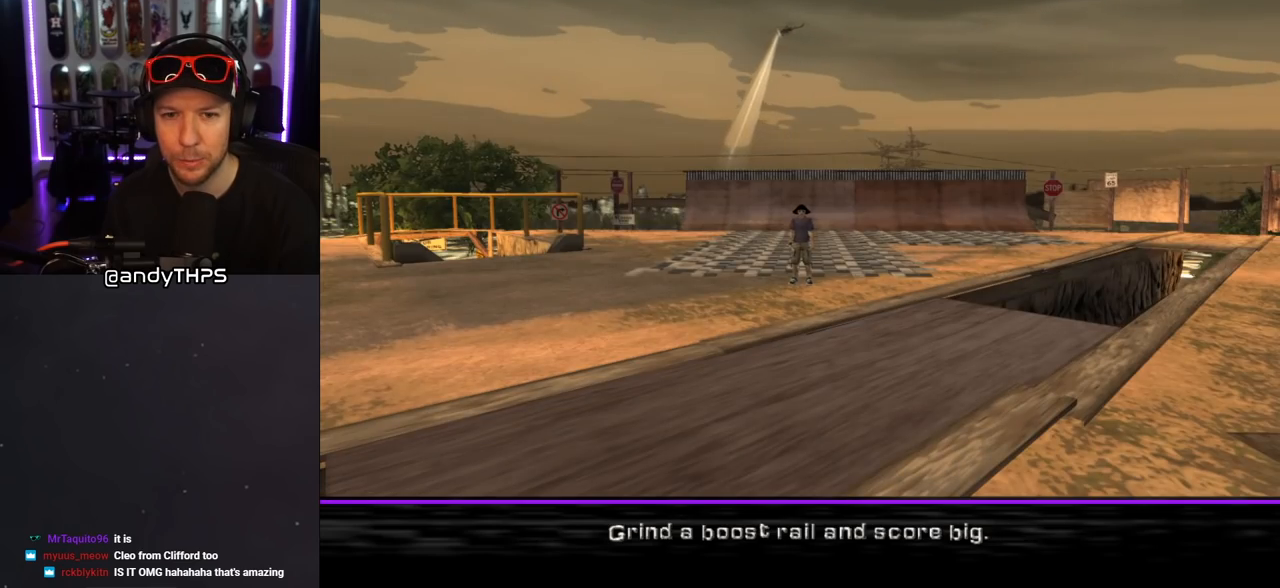
{"buttons": ["CROSS"], "left_stick": "center", "right_stick": "center", "events": [[133, "CROSS", "up"], [433, "CROSS", "down"]]}
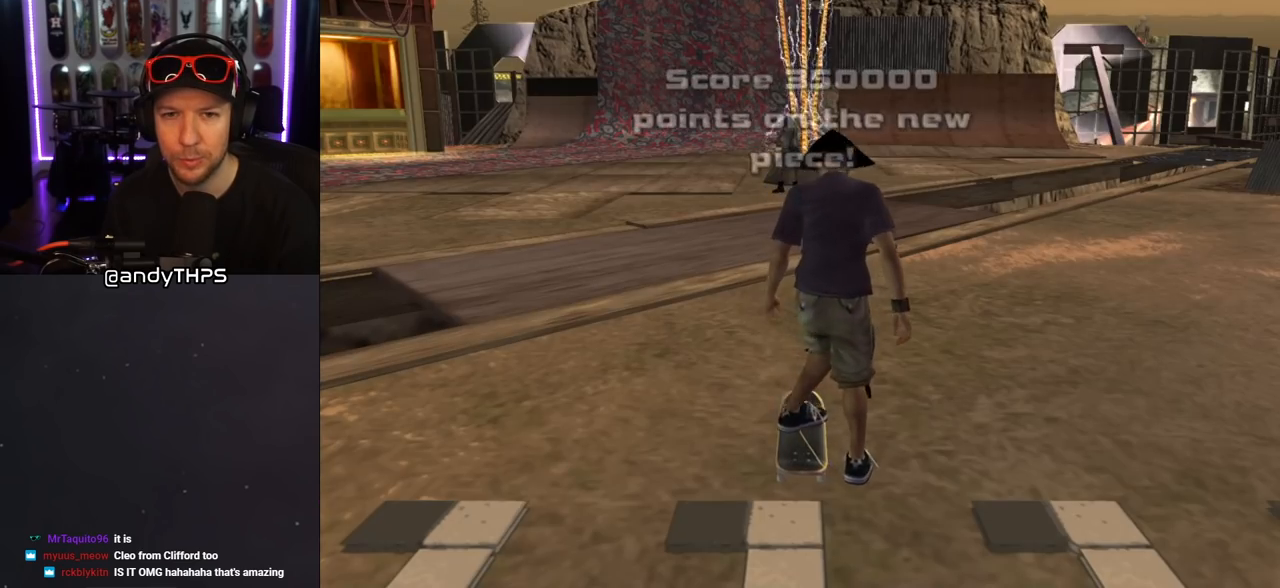
{"buttons": ["CROSS"], "left_stick": "center", "right_stick": "center", "events": []}